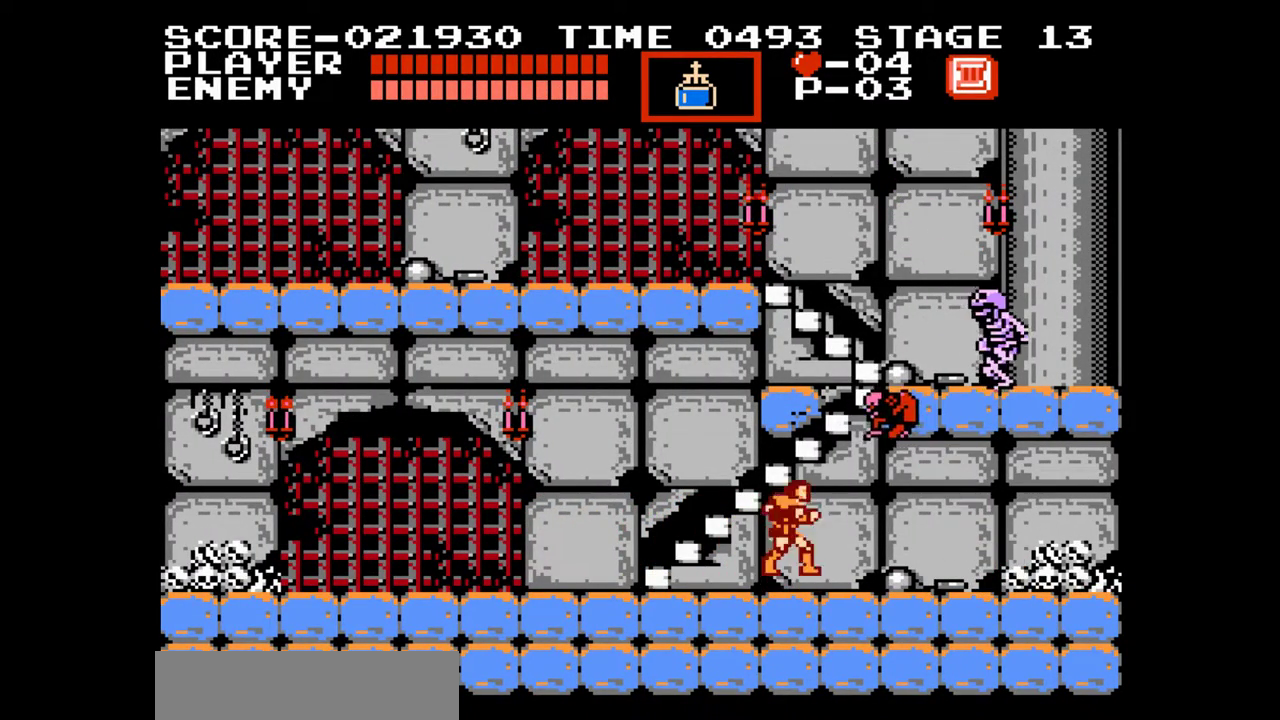
Gameplay with a controller (Nintendo layout); each line is a JSON object with the inputs held at the frame after it. "events" lists button and stick changes between this image and that frame as [ms after this image, input, new state], when the widget could be followed in between. Not read: L1 L2 L3 R1 R2 R3.
{"buttons": [], "events": [[250, "A", "up"]]}
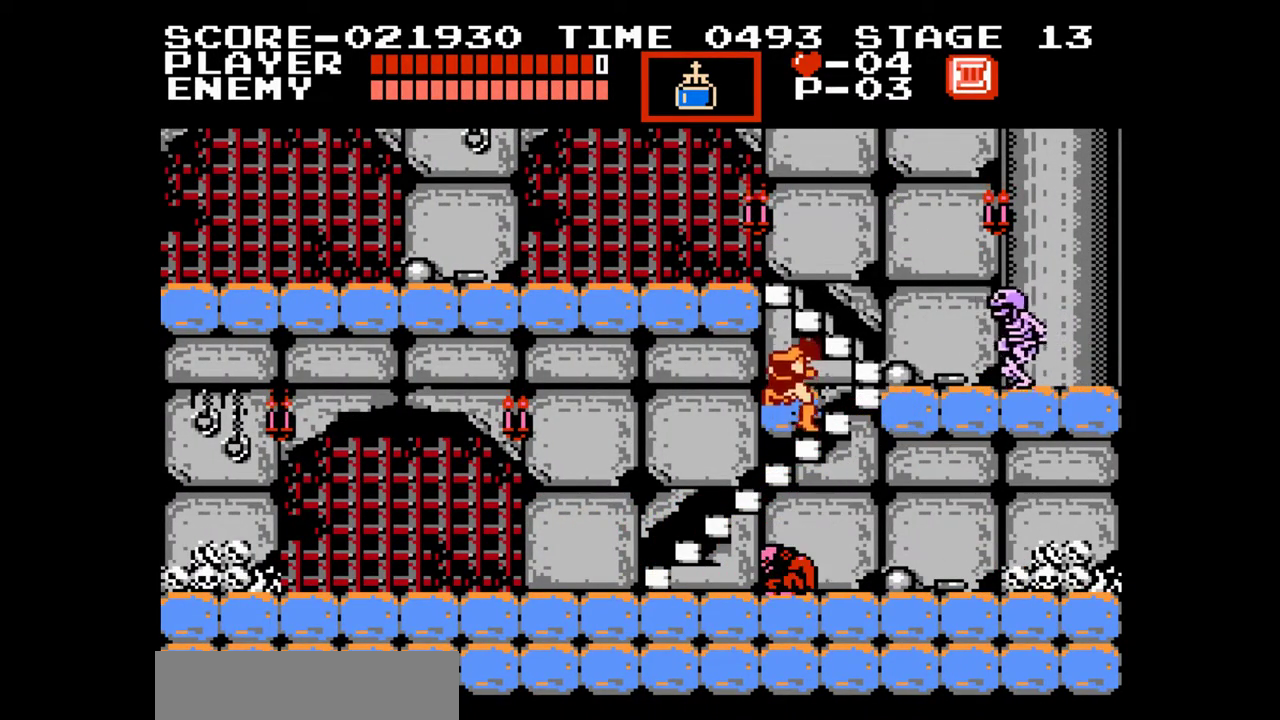
{"buttons": ["START"], "events": [[500, "START", "down"]]}
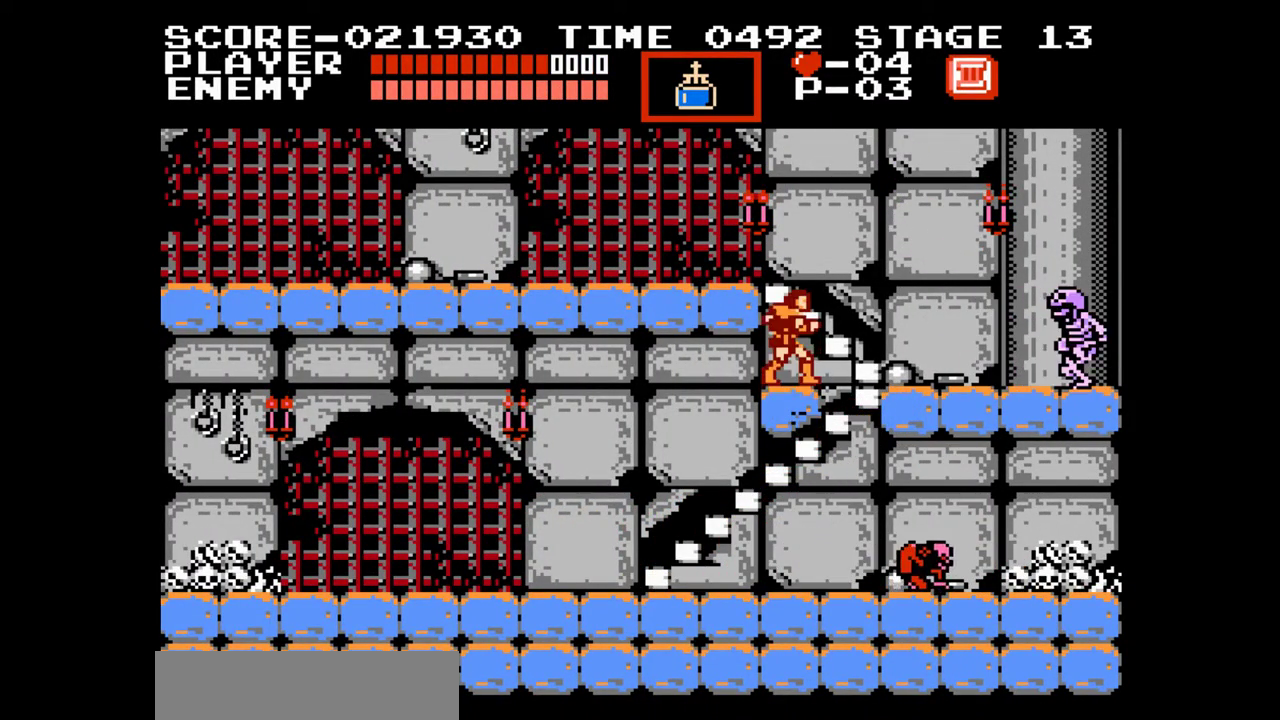
{"buttons": [], "events": [[133, "START", "up"]]}
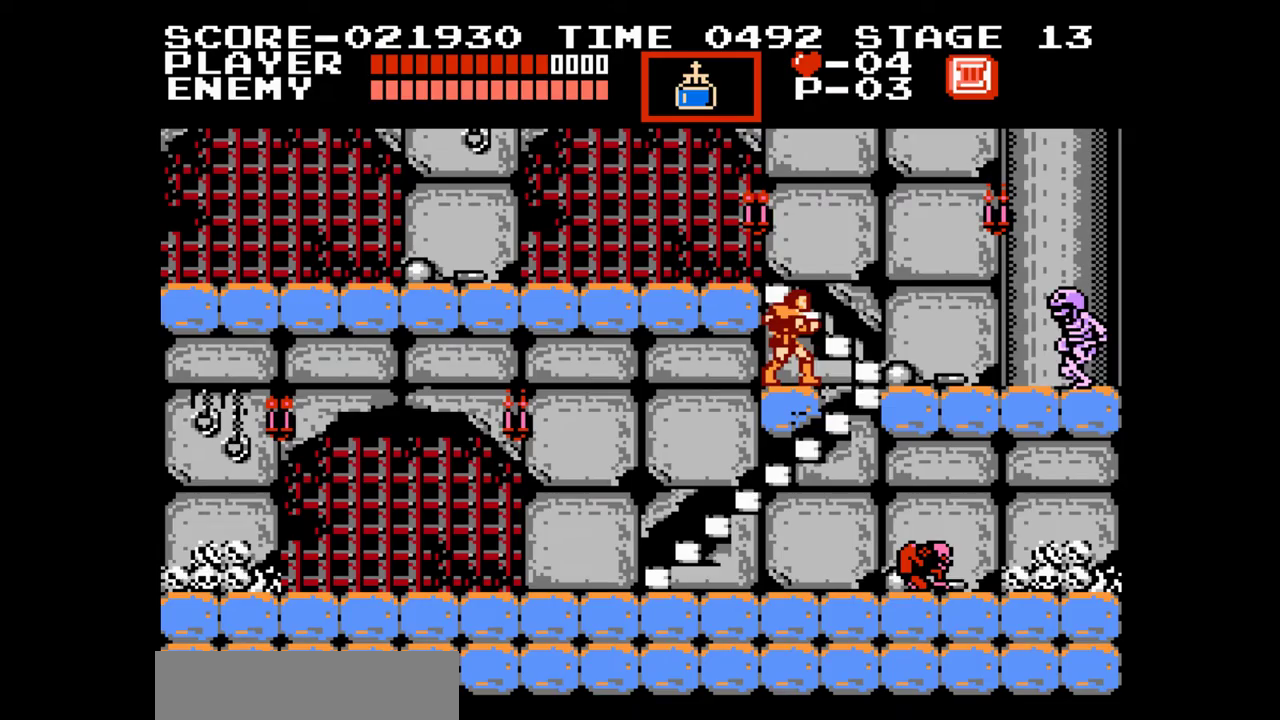
{"buttons": [], "events": []}
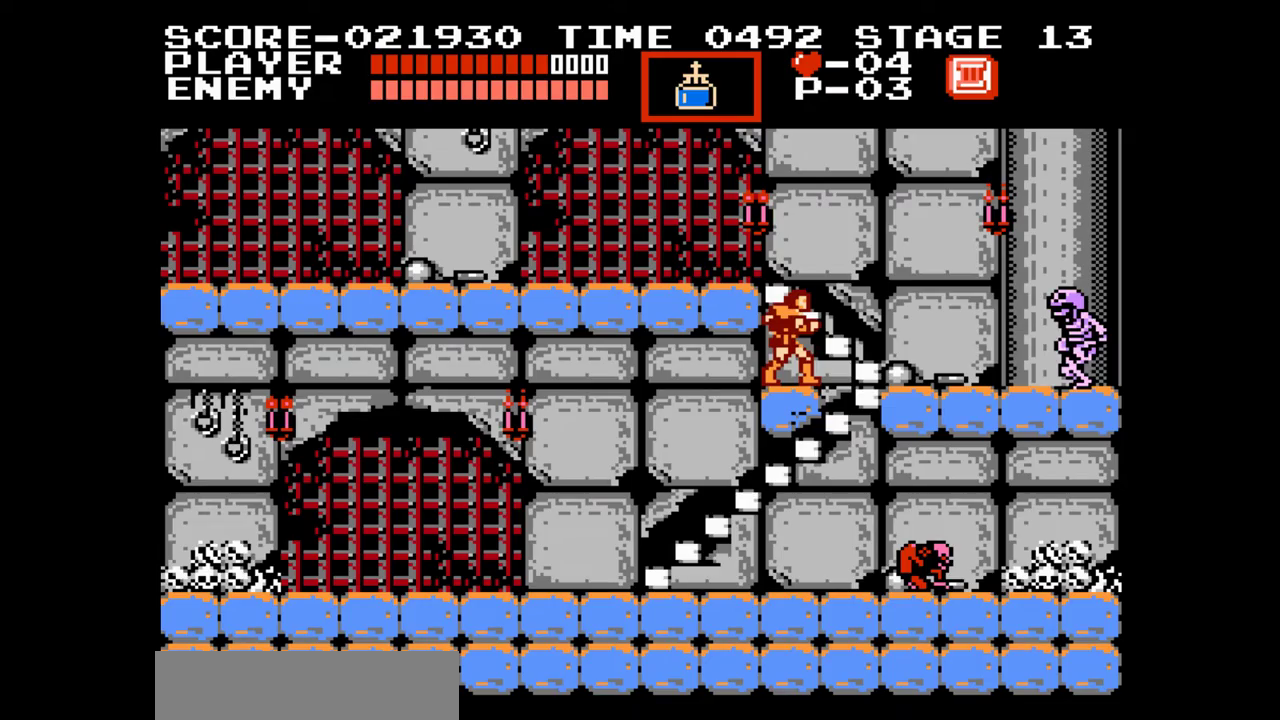
{"buttons": [], "events": []}
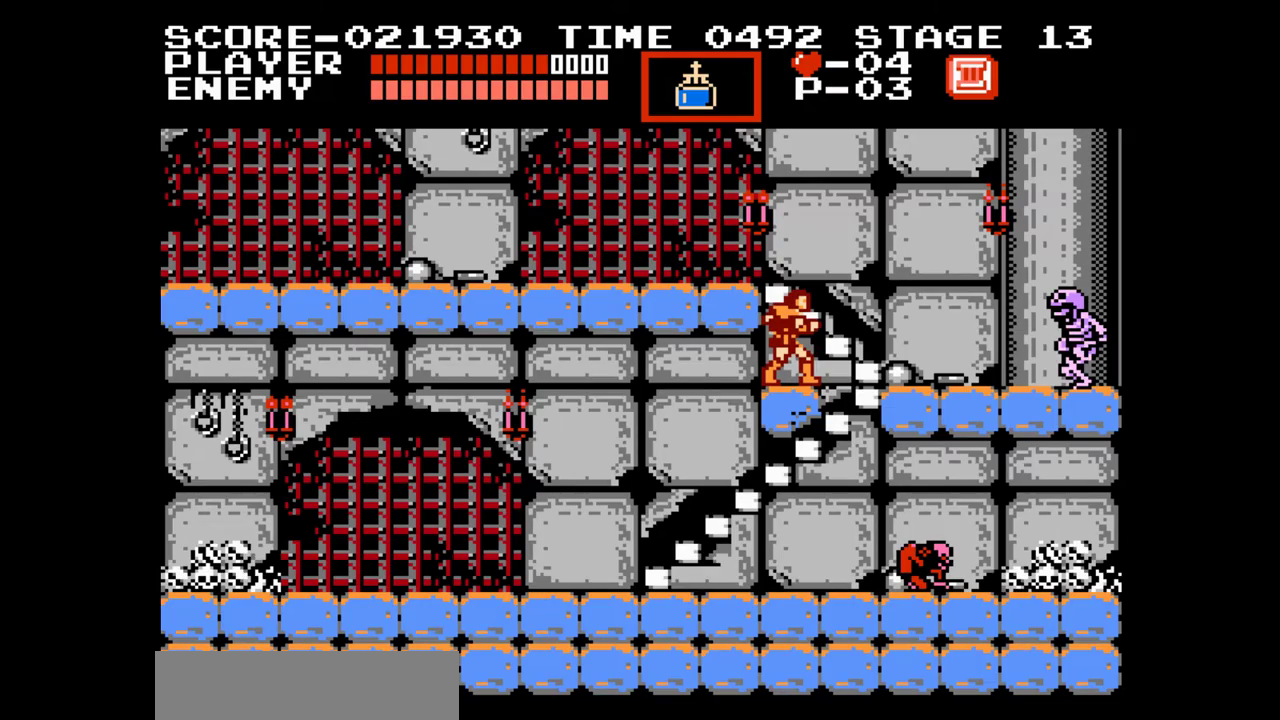
{"buttons": ["DPAD_LEFT"], "events": [[283, "START", "down"], [400, "START", "up"], [417, "DPAD_LEFT", "down"]]}
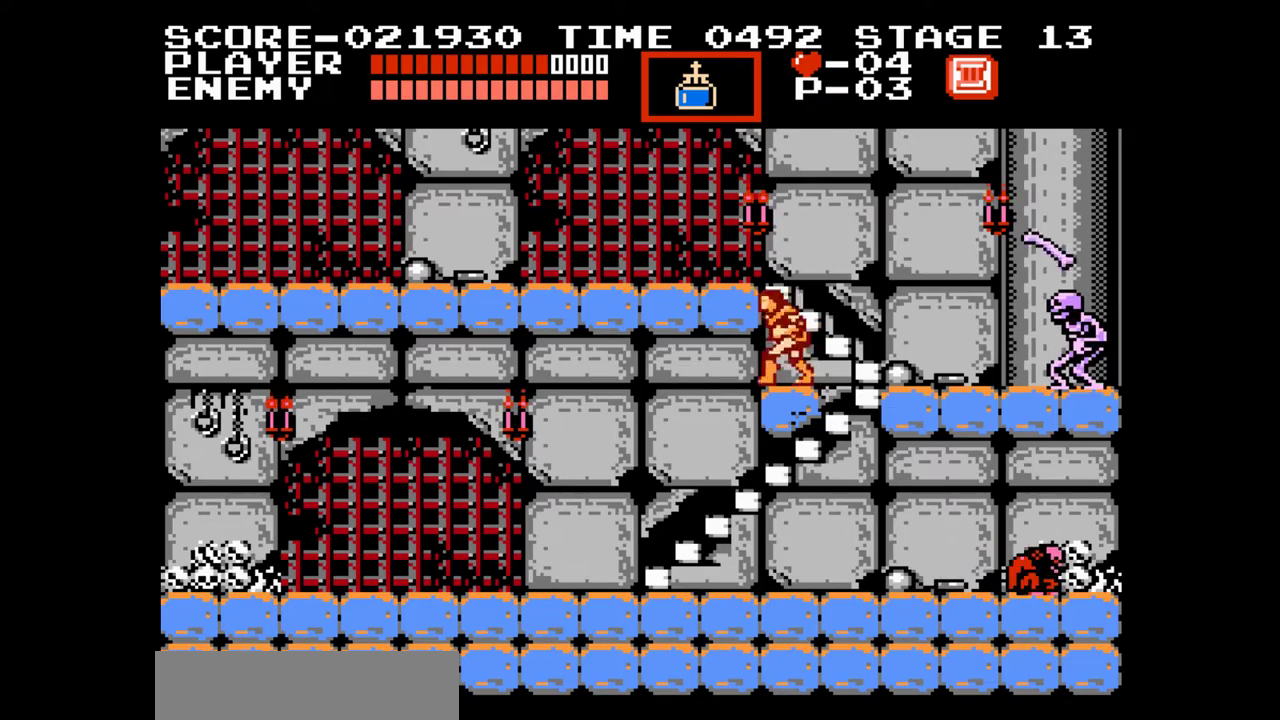
{"buttons": ["DPAD_LEFT"], "events": [[17, "A", "down"], [367, "A", "up"]]}
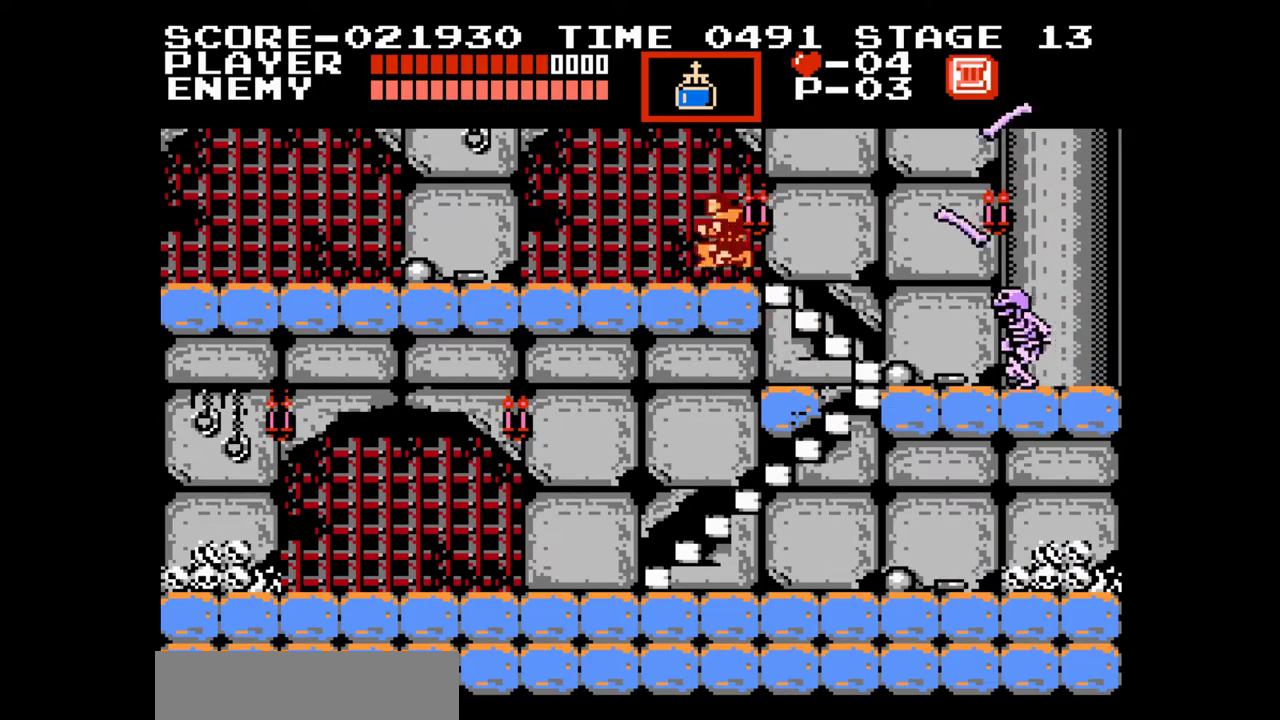
{"buttons": ["DPAD_LEFT"], "events": []}
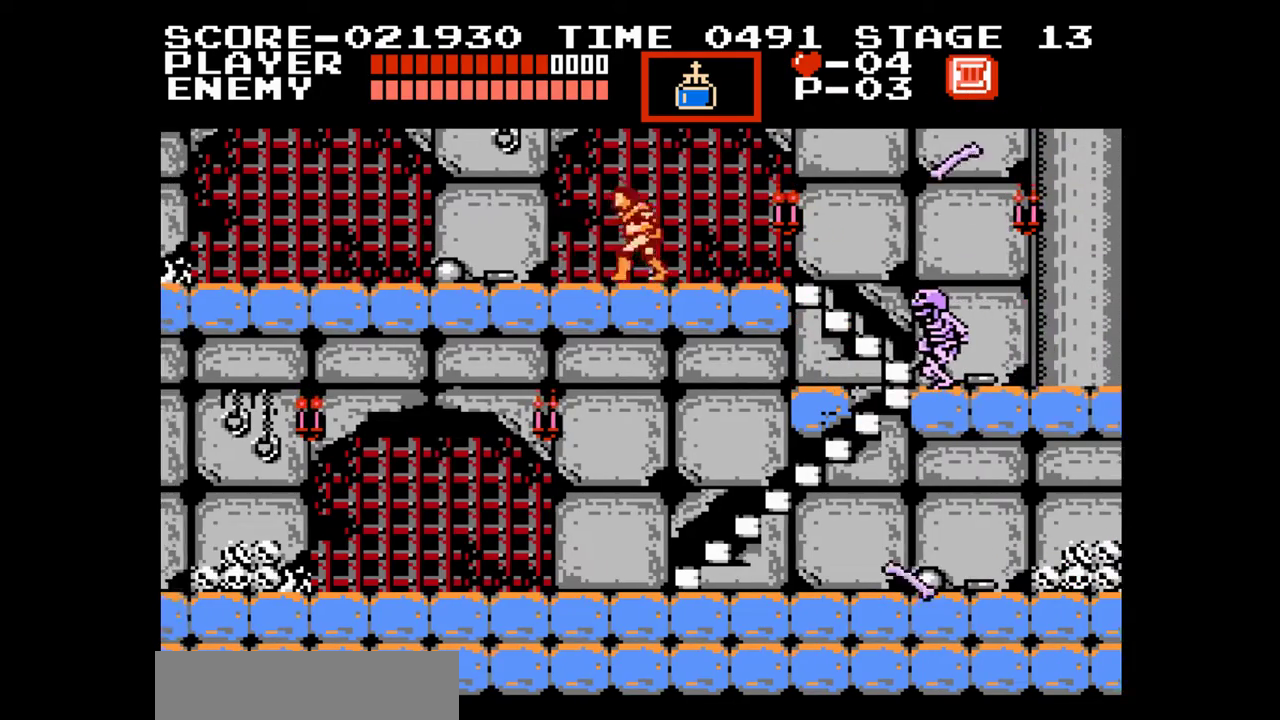
{"buttons": ["DPAD_LEFT"], "events": []}
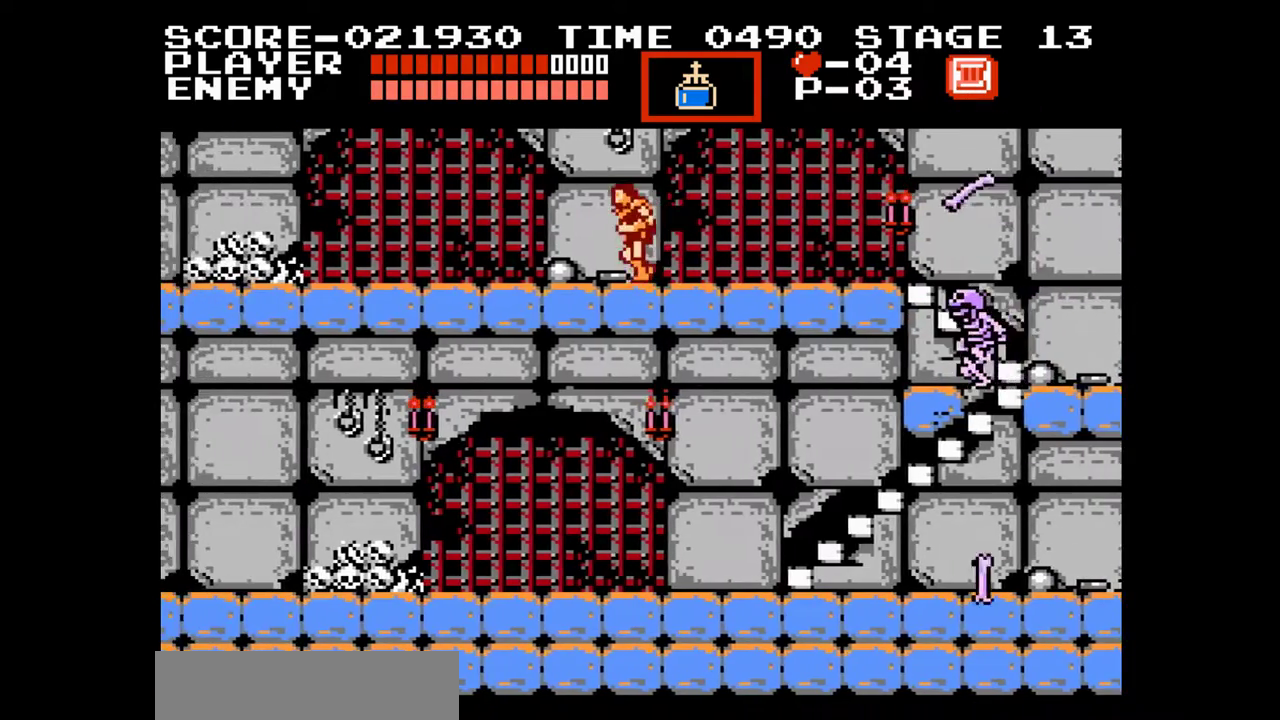
{"buttons": ["DPAD_LEFT"], "events": []}
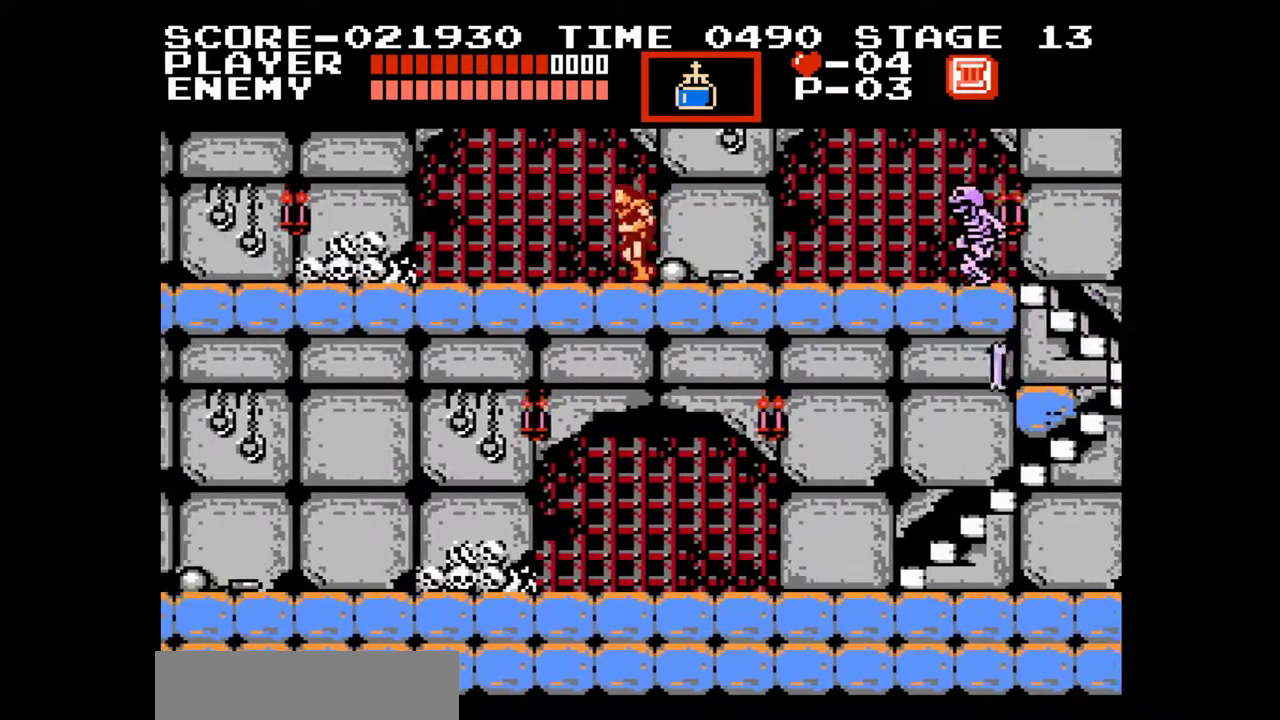
{"buttons": ["DPAD_LEFT"], "events": []}
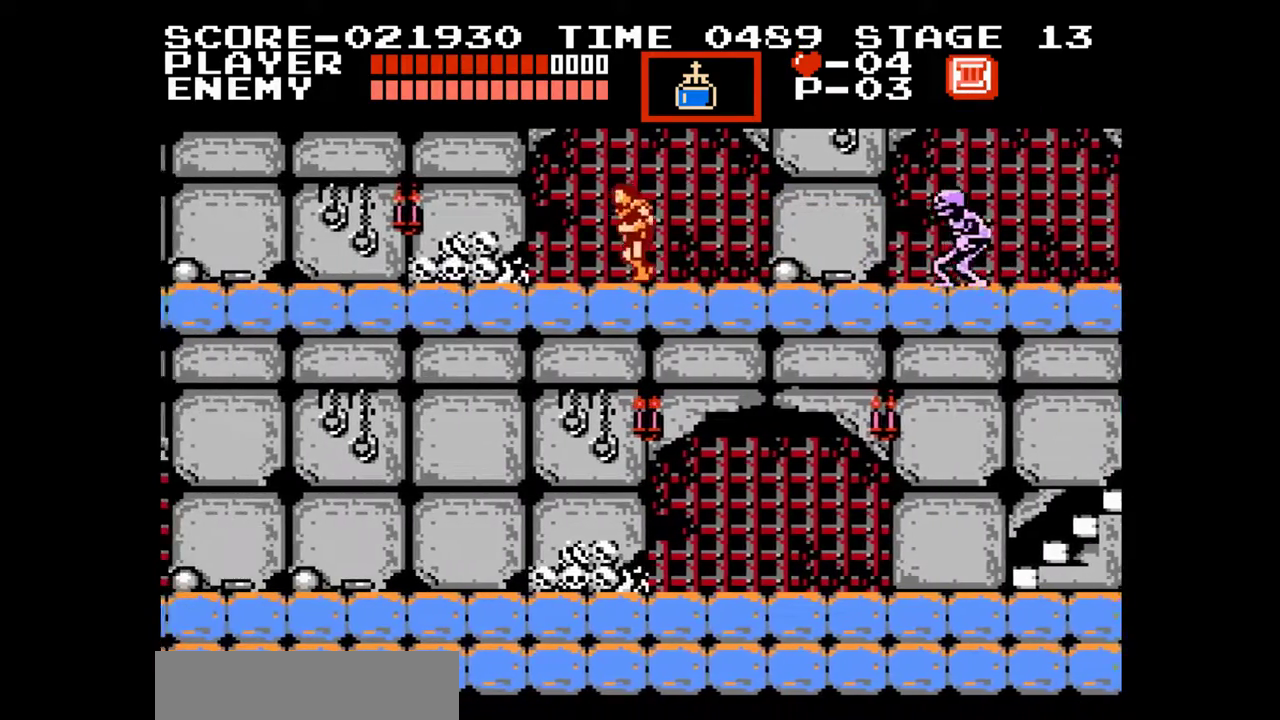
{"buttons": ["DPAD_LEFT"], "events": []}
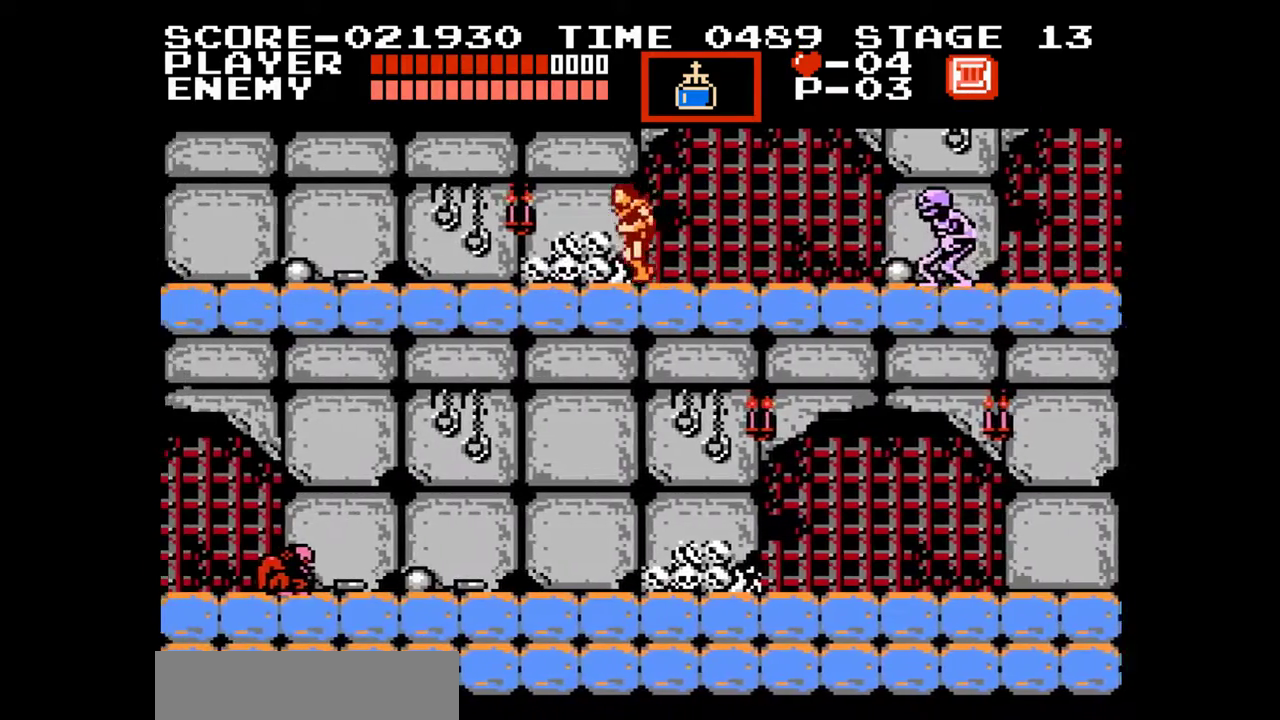
{"buttons": ["DPAD_LEFT"], "events": []}
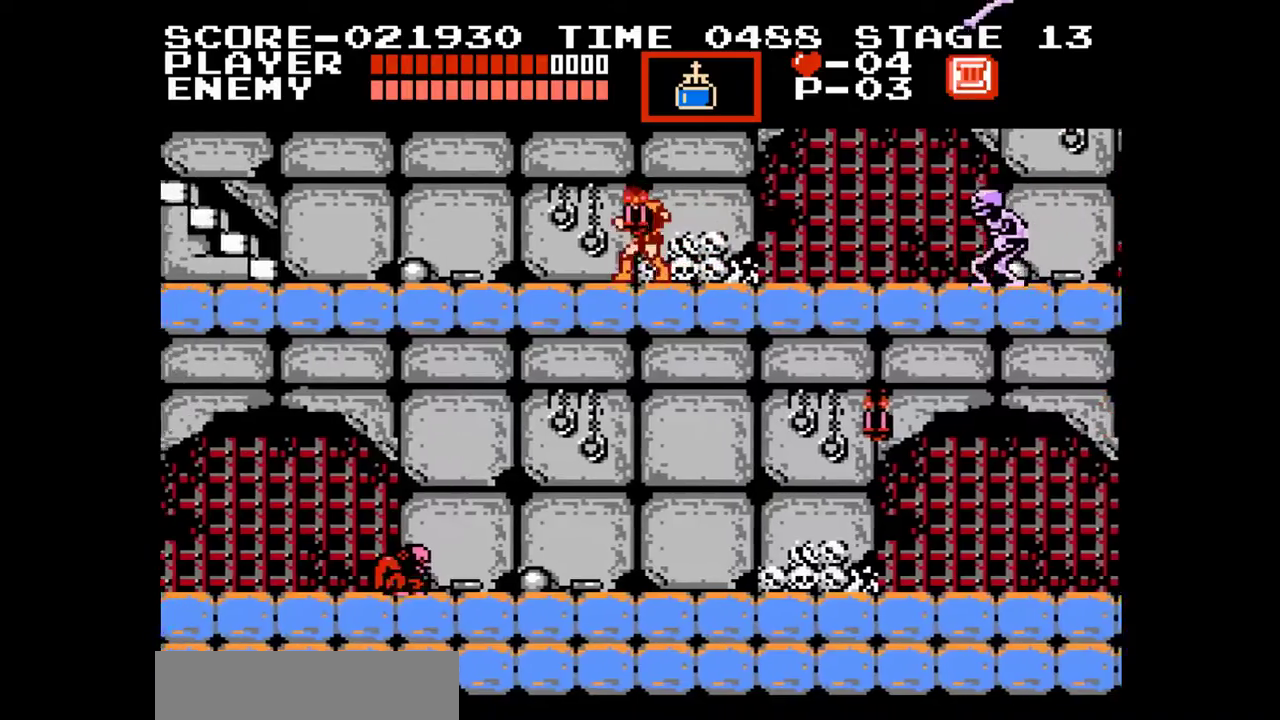
{"buttons": ["DPAD_LEFT"], "events": []}
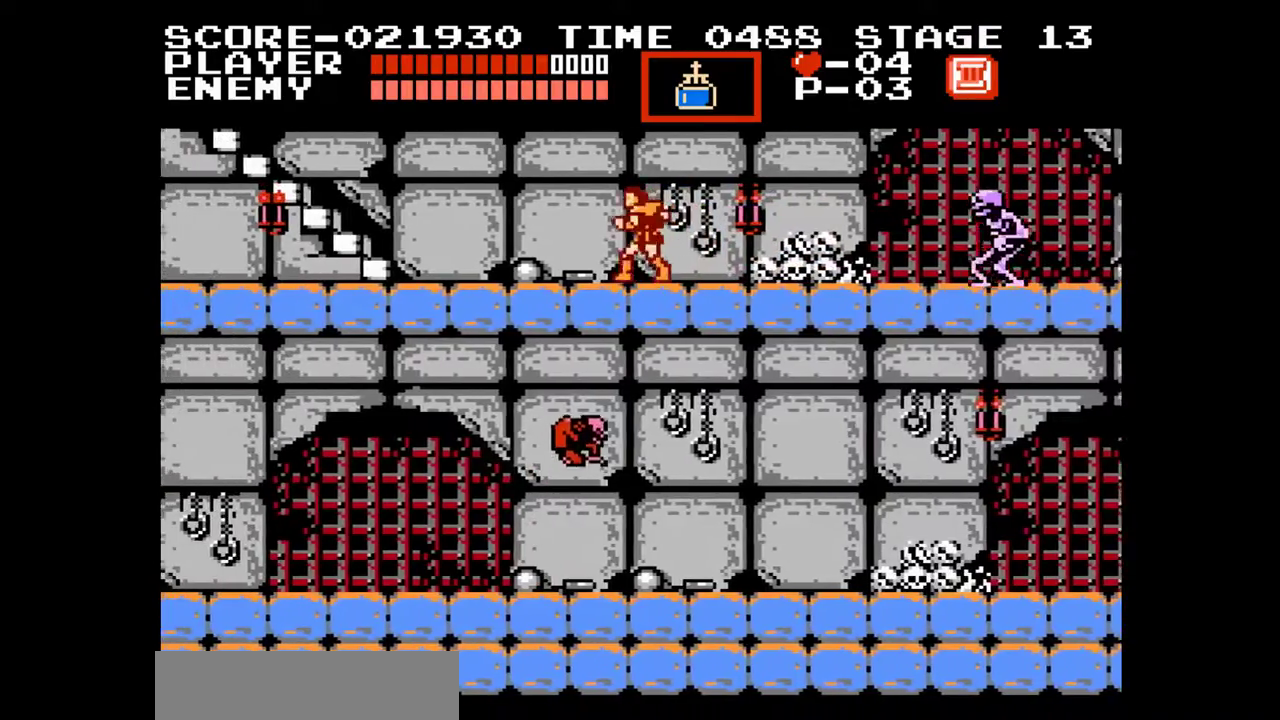
{"buttons": ["DPAD_LEFT"], "events": []}
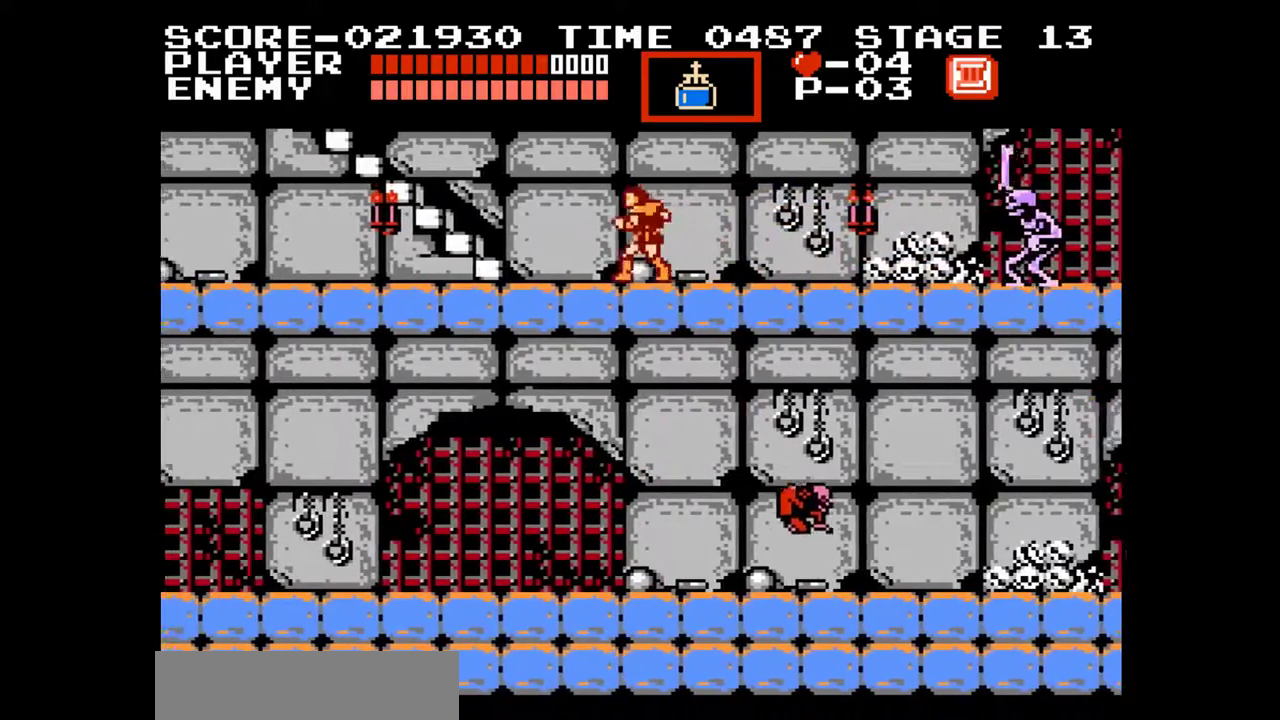
{"buttons": ["DPAD_UP", "DPAD_LEFT"], "events": [[317, "DPAD_UP", "down"]]}
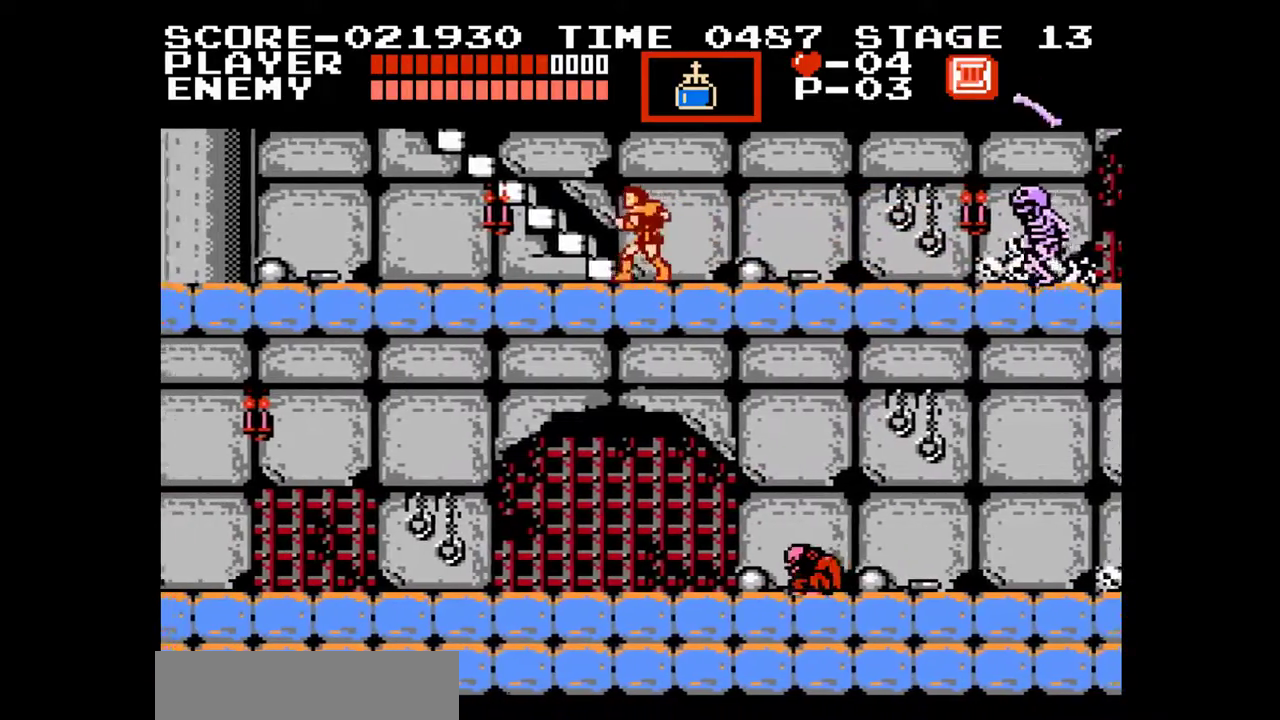
{"buttons": ["DPAD_UP", "START"], "events": [[217, "DPAD_LEFT", "up"], [467, "START", "down"]]}
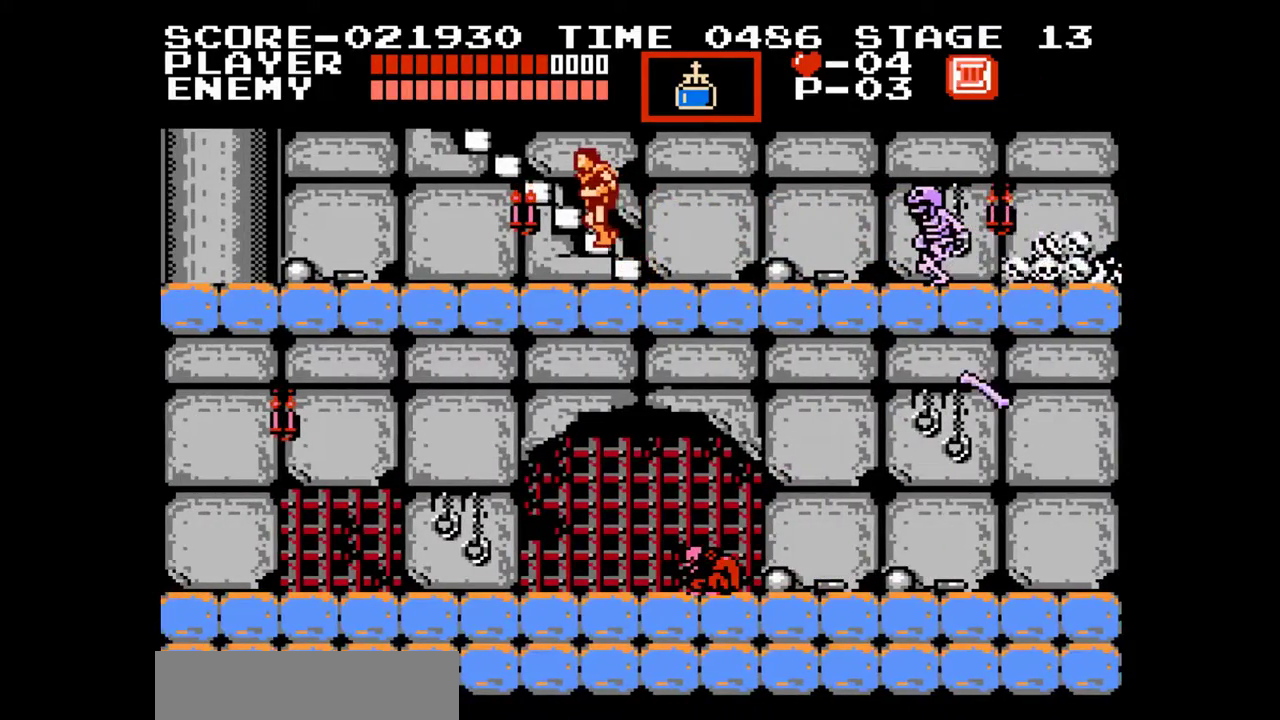
{"buttons": [], "events": [[17, "DPAD_UP", "up"], [133, "START", "up"]]}
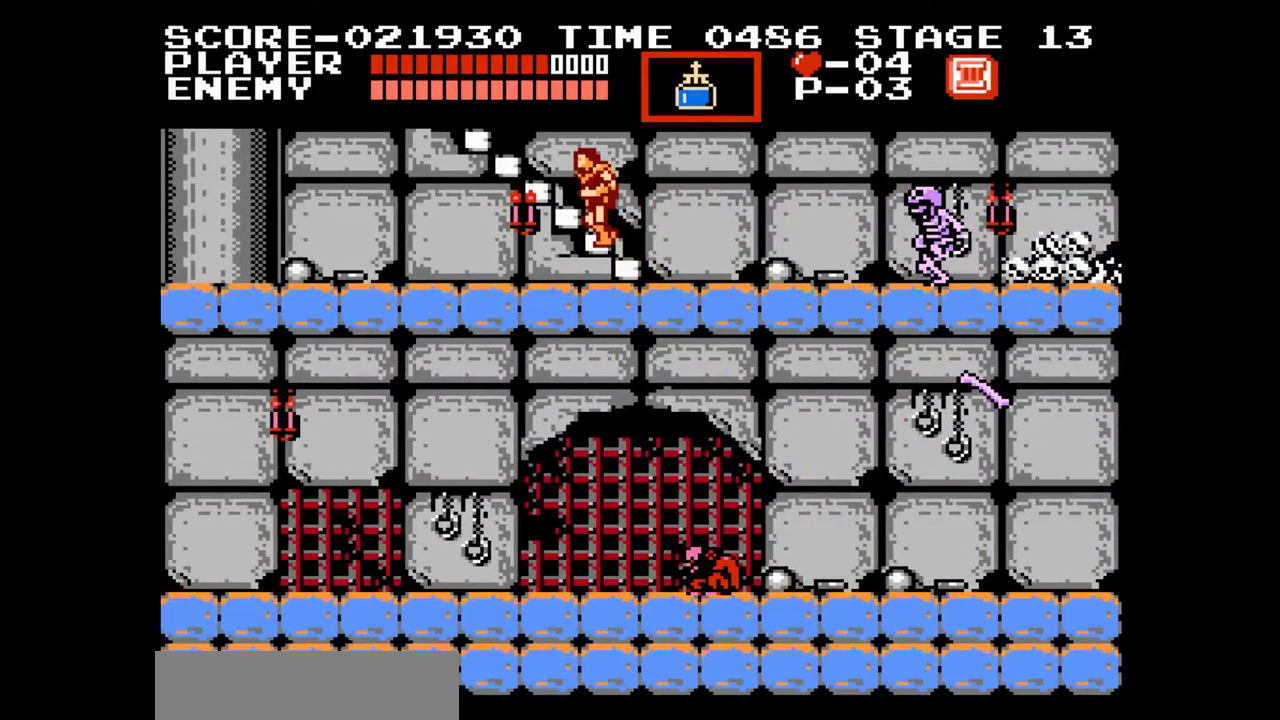
{"buttons": [], "events": []}
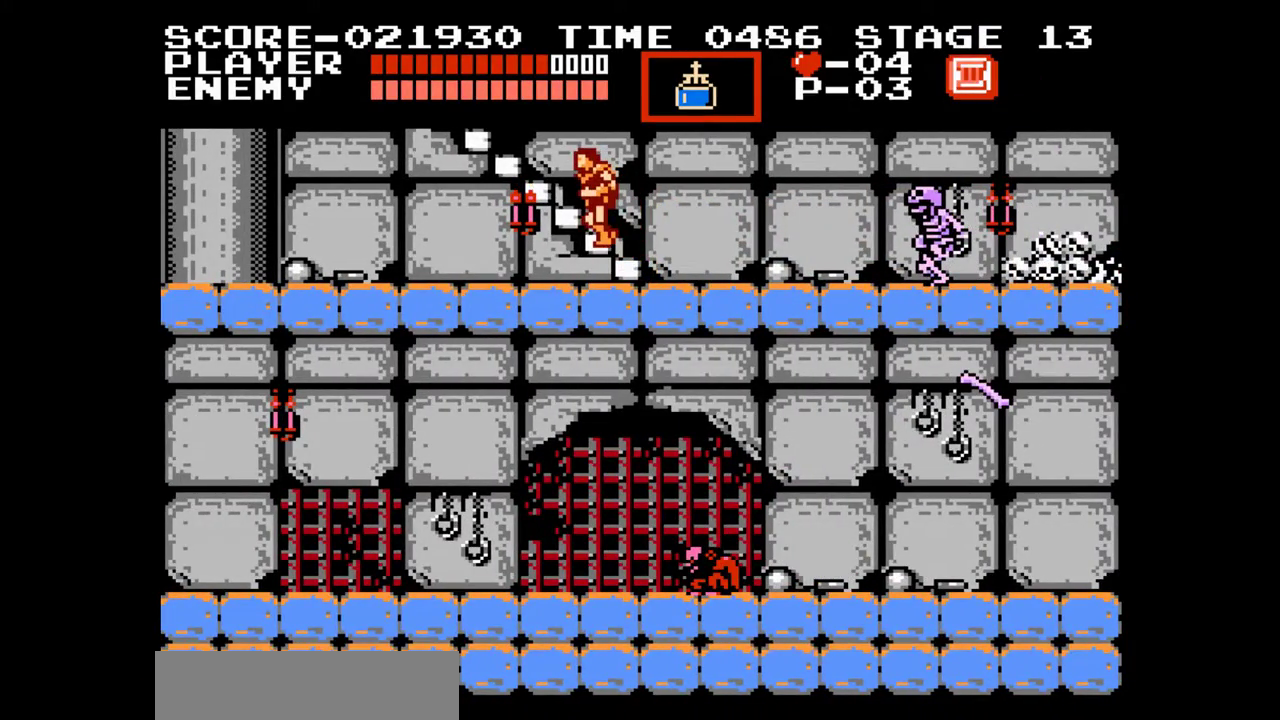
{"buttons": ["DPAD_UP"], "events": [[17, "DPAD_UP", "down"], [133, "START", "down"], [300, "START", "up"]]}
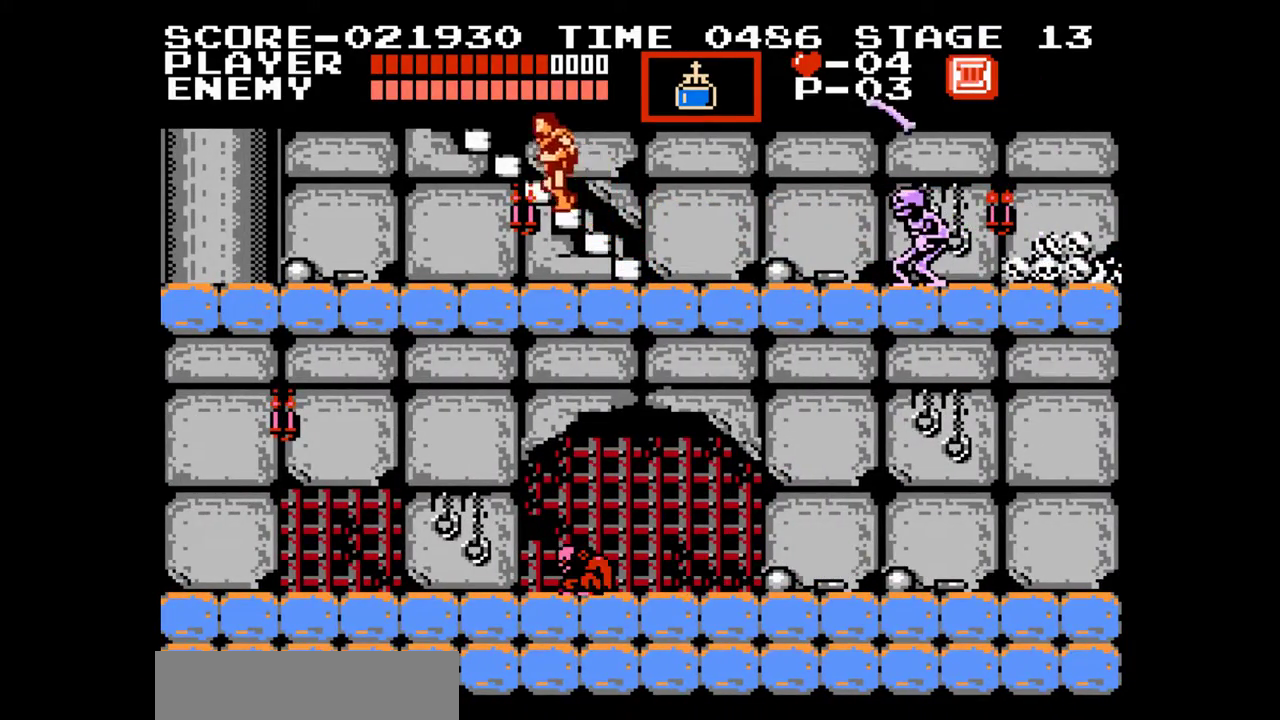
{"buttons": ["DPAD_UP"], "events": []}
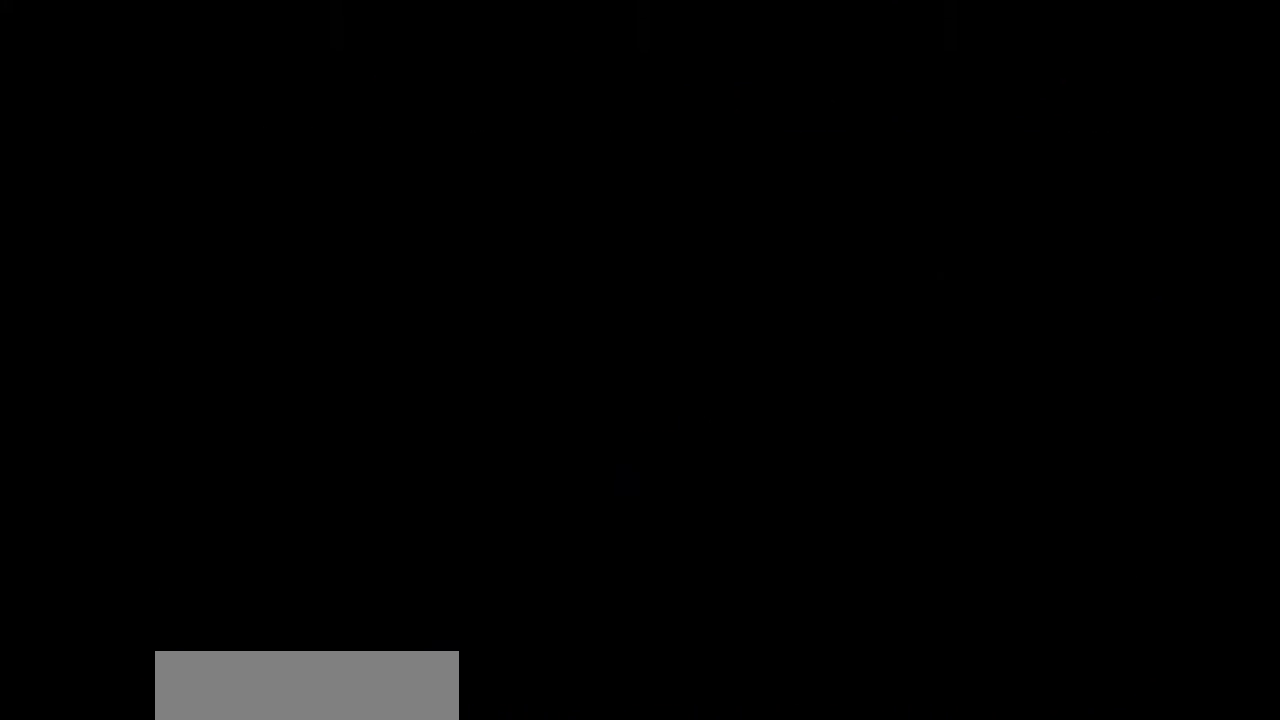
{"buttons": ["DPAD_UP"], "events": []}
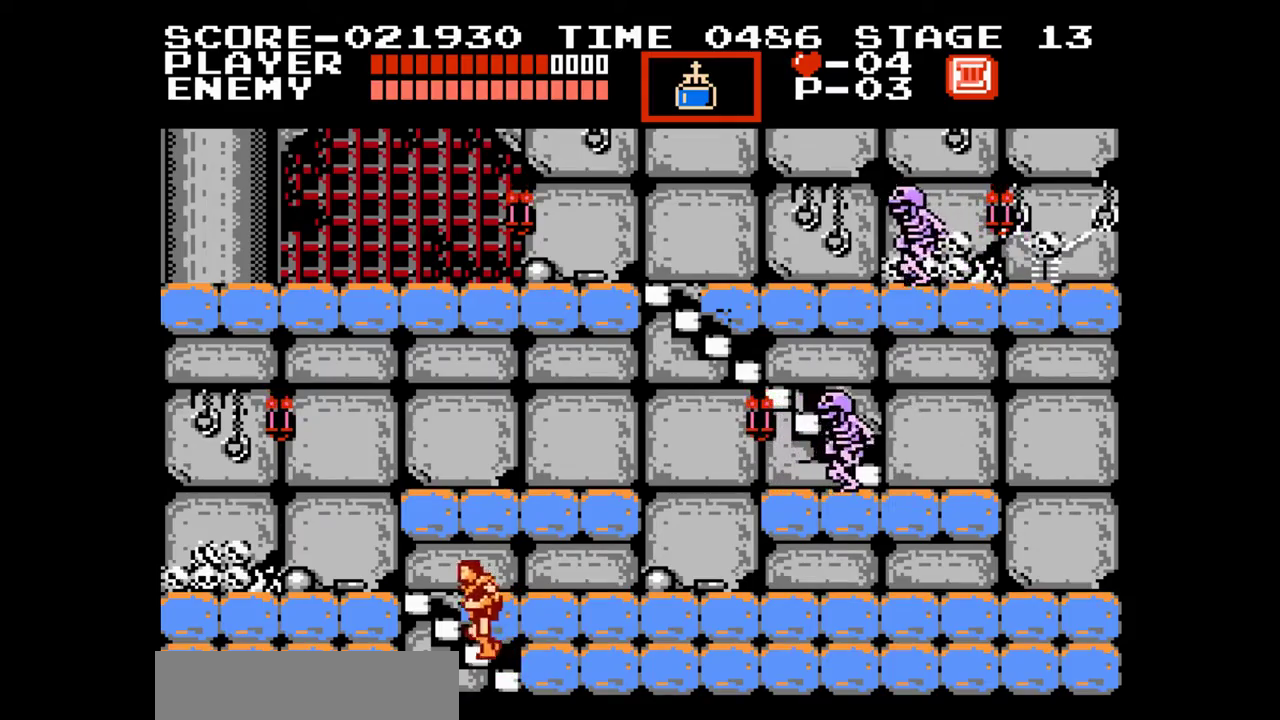
{"buttons": ["DPAD_UP"], "events": []}
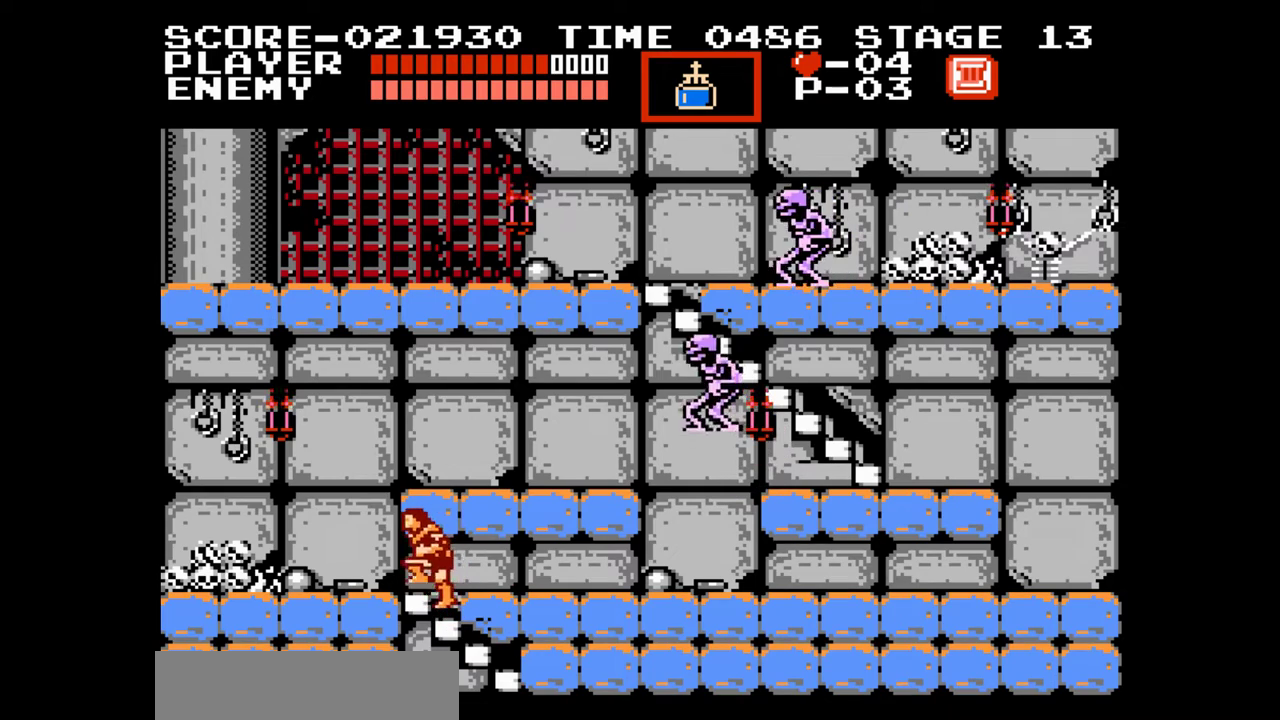
{"buttons": ["DPAD_RIGHT"], "events": [[183, "DPAD_RIGHT", "down"], [200, "DPAD_UP", "up"], [250, "A", "down"], [350, "B", "down"], [417, "A", "up"], [467, "B", "up"]]}
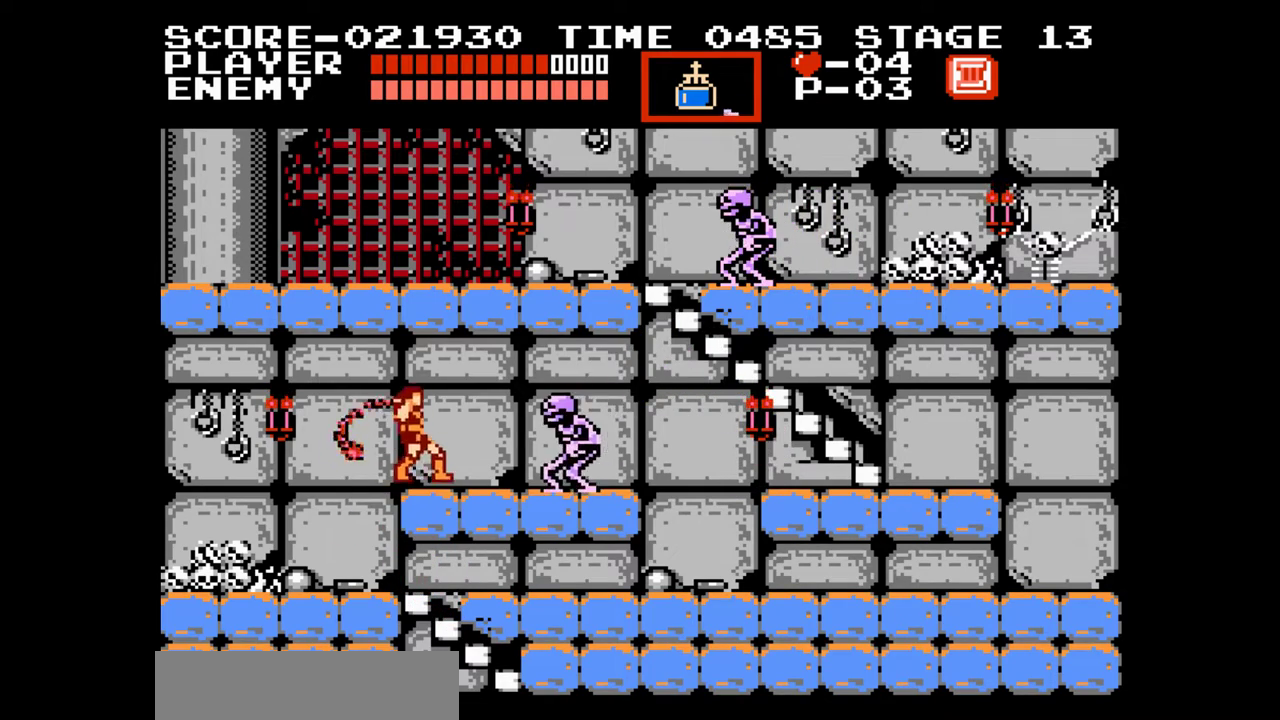
{"buttons": ["DPAD_RIGHT"], "events": []}
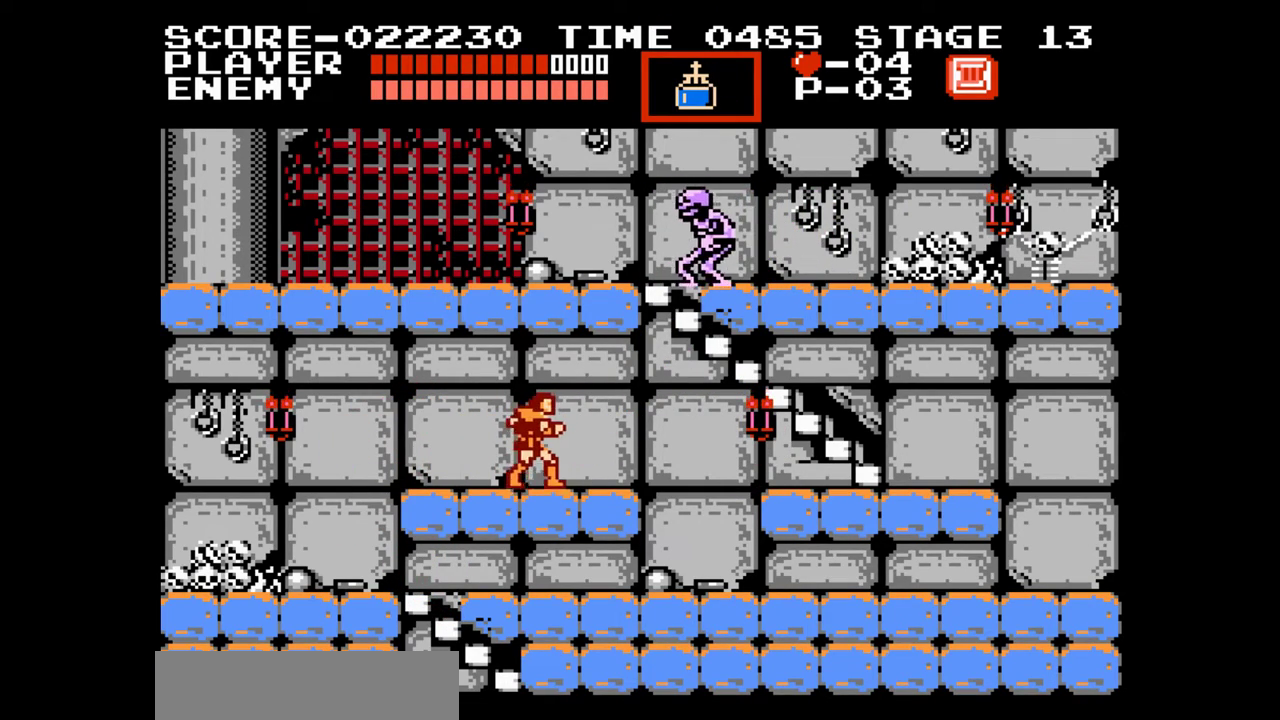
{"buttons": [], "events": [[100, "DPAD_RIGHT", "up"], [367, "START", "down"], [500, "START", "up"]]}
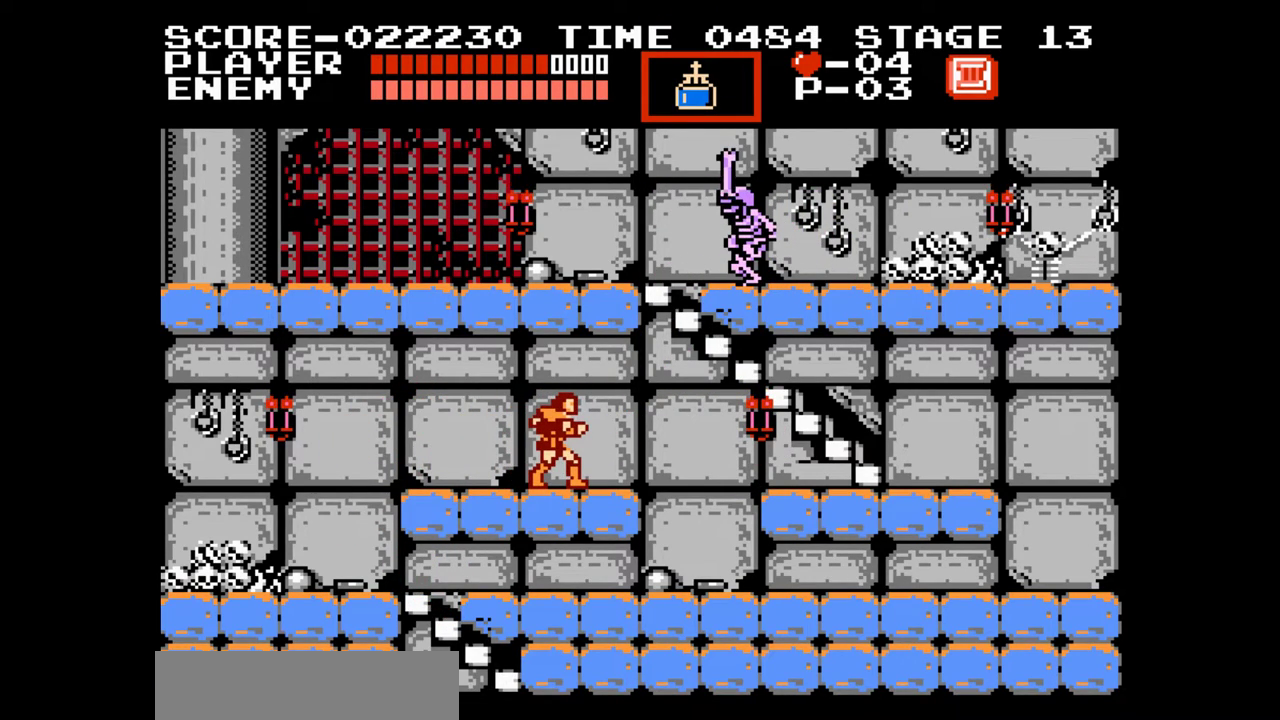
{"buttons": [], "events": []}
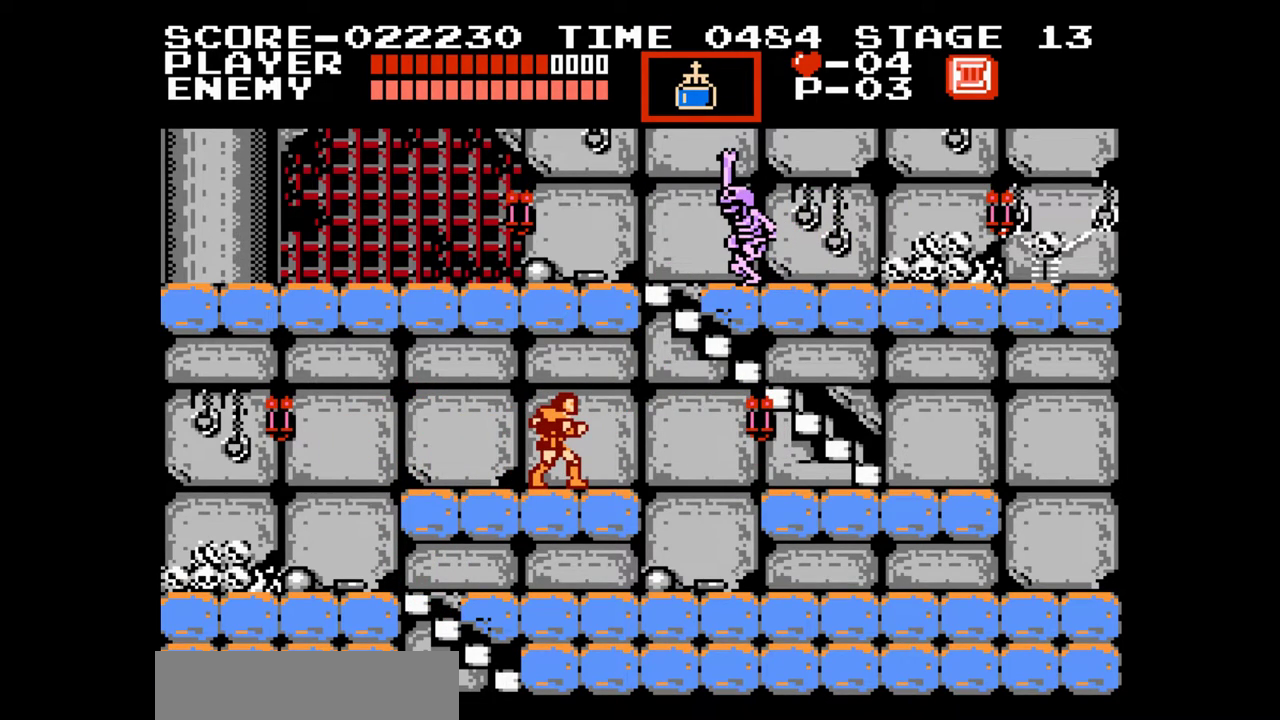
{"buttons": [], "events": [[183, "START", "down"], [350, "START", "up"]]}